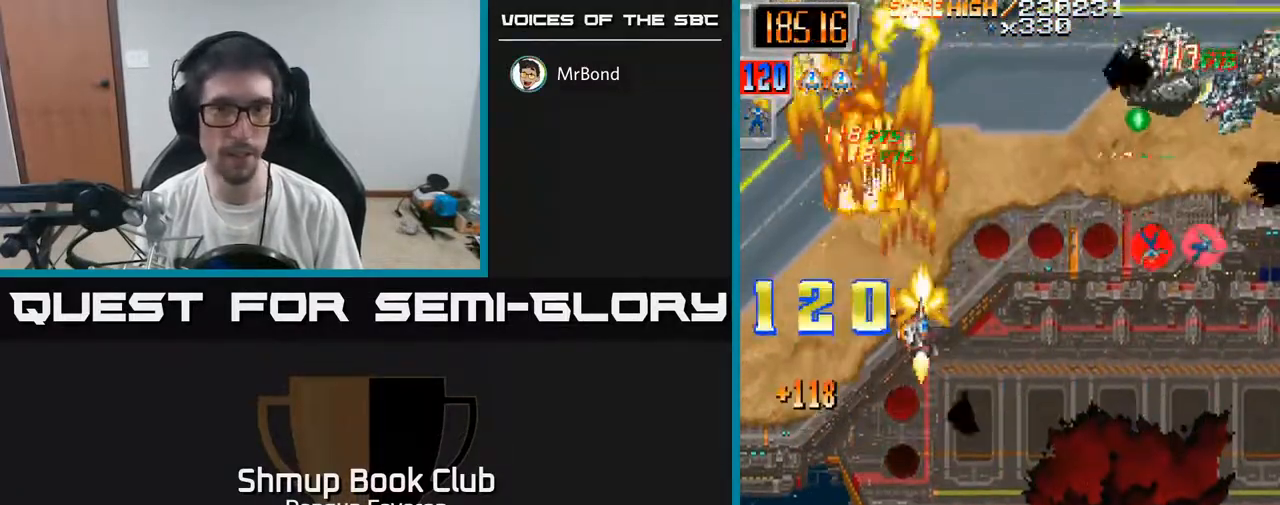
Gameplay with a controller (Xbox layout); each line is a JSON object with the inputs held at the frame after it. "events" lists button and stick changes between this image and that frame as [ms after this image, input, new state], when the widget could be followed in between.
{"buttons": ["R2"], "left_stick": "center", "right_stick": "center", "events": [[17, "DPAD_DOWN", "down"], [133, "DPAD_DOWN", "up"], [467, "DPAD_RIGHT", "up"]]}
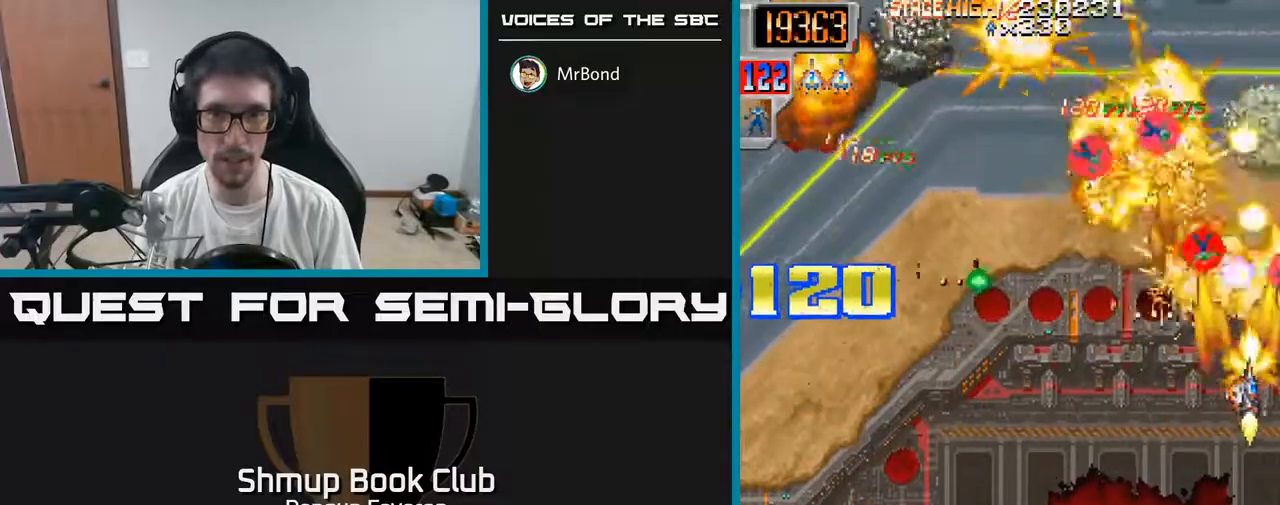
{"buttons": ["R2", "DPAD_UP", "DPAD_LEFT"], "left_stick": "center", "right_stick": "center", "events": [[17, "DPAD_DOWN", "down"], [67, "DPAD_LEFT", "down"], [217, "DPAD_DOWN", "up"], [500, "DPAD_UP", "down"]]}
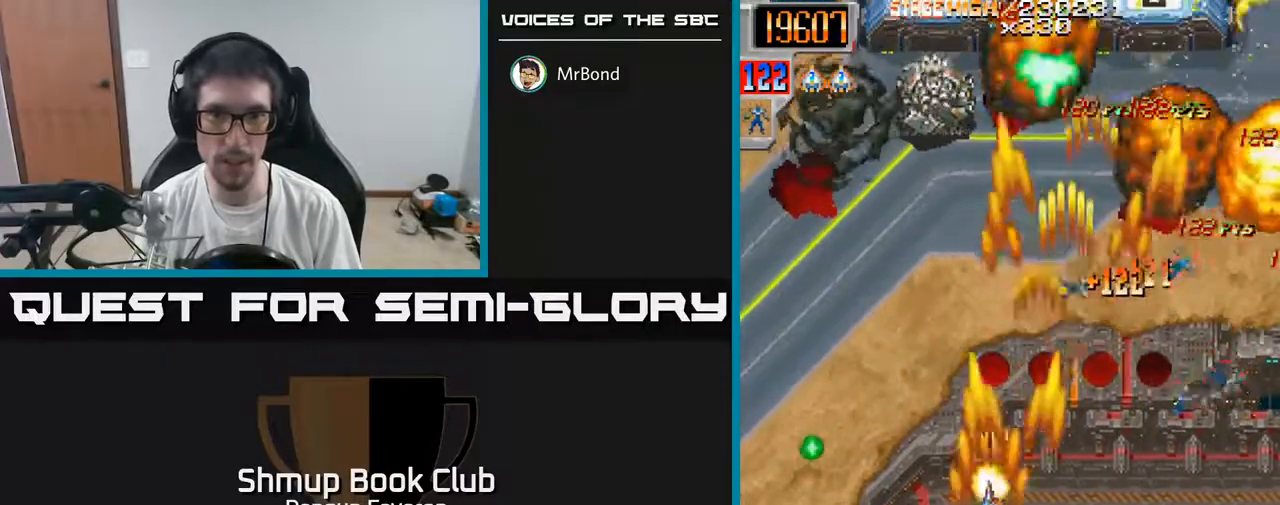
{"buttons": ["R2", "DPAD_DOWN", "DPAD_RIGHT"], "left_stick": "center", "right_stick": "center", "events": [[67, "DPAD_LEFT", "up"], [183, "DPAD_UP", "up"], [233, "DPAD_DOWN", "down"], [333, "DPAD_RIGHT", "down"]]}
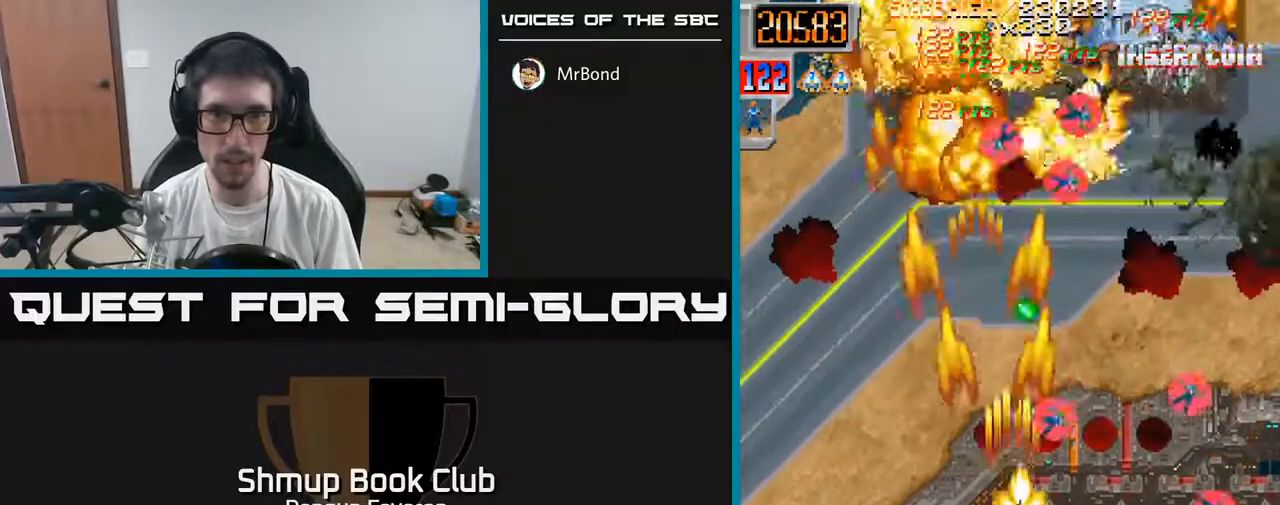
{"buttons": ["R2", "DPAD_UP"], "left_stick": "center", "right_stick": "center", "events": [[133, "DPAD_DOWN", "up"], [250, "DPAD_RIGHT", "up"], [267, "DPAD_UP", "down"], [283, "DPAD_LEFT", "down"], [500, "DPAD_LEFT", "up"]]}
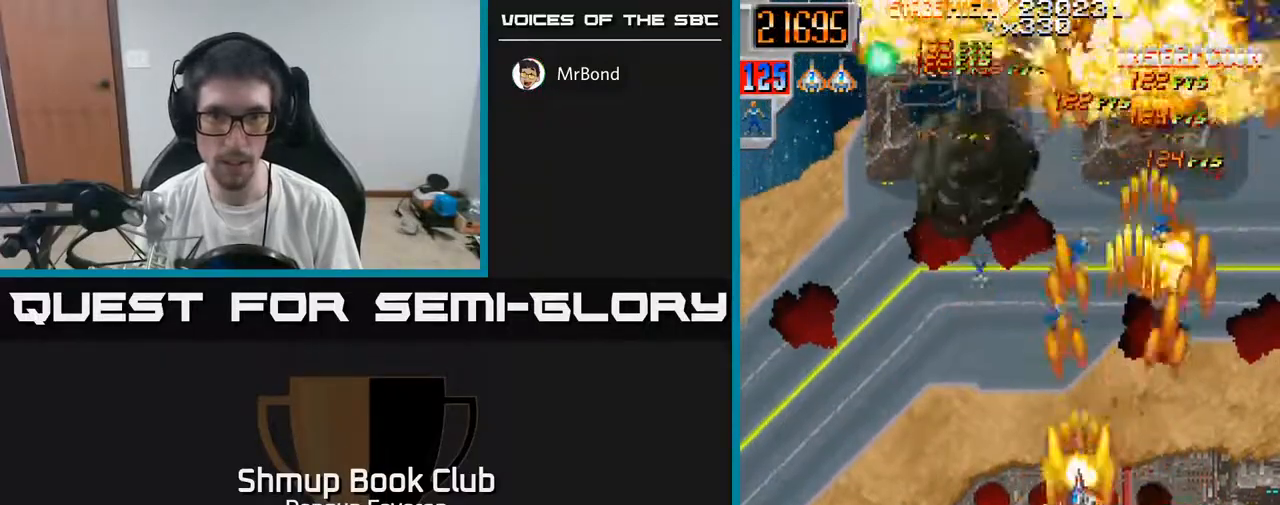
{"buttons": ["R2", "DPAD_DOWN", "DPAD_LEFT"], "left_stick": "center", "right_stick": "center", "events": [[17, "DPAD_RIGHT", "down"], [117, "DPAD_UP", "up"], [200, "DPAD_RIGHT", "up"], [233, "DPAD_LEFT", "down"], [267, "DPAD_UP", "down"], [367, "DPAD_UP", "up"], [450, "DPAD_DOWN", "down"]]}
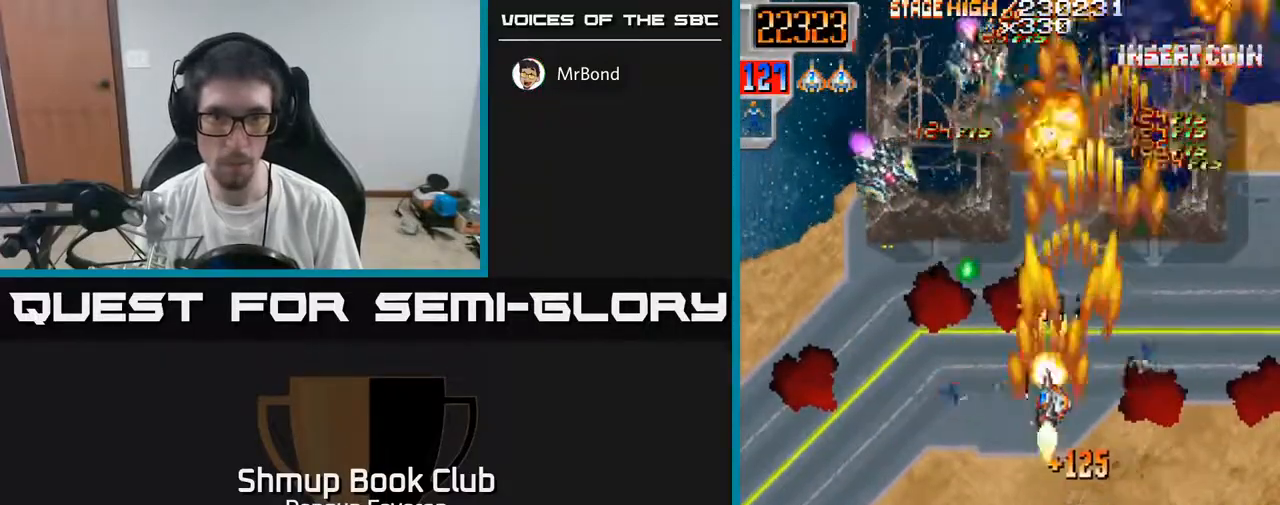
{"buttons": ["R2", "DPAD_DOWN", "DPAD_RIGHT"], "left_stick": "center", "right_stick": "center", "events": [[100, "DPAD_DOWN", "up"], [167, "DPAD_UP", "down"], [267, "DPAD_LEFT", "up"], [333, "DPAD_RIGHT", "down"], [367, "DPAD_UP", "up"], [483, "DPAD_DOWN", "down"]]}
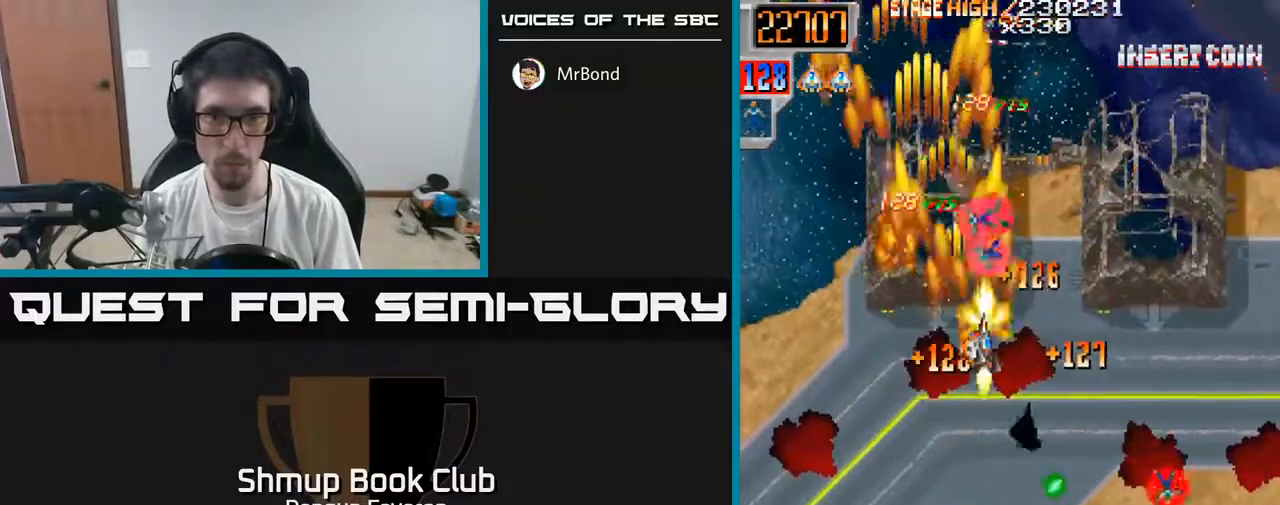
{"buttons": ["A", "DPAD_UP", "DPAD_LEFT"], "left_stick": "center", "right_stick": "center", "events": [[17, "A", "down"], [283, "DPAD_RIGHT", "up"], [383, "R2", "up"], [450, "DPAD_DOWN", "up"], [467, "DPAD_LEFT", "down"], [500, "DPAD_UP", "down"]]}
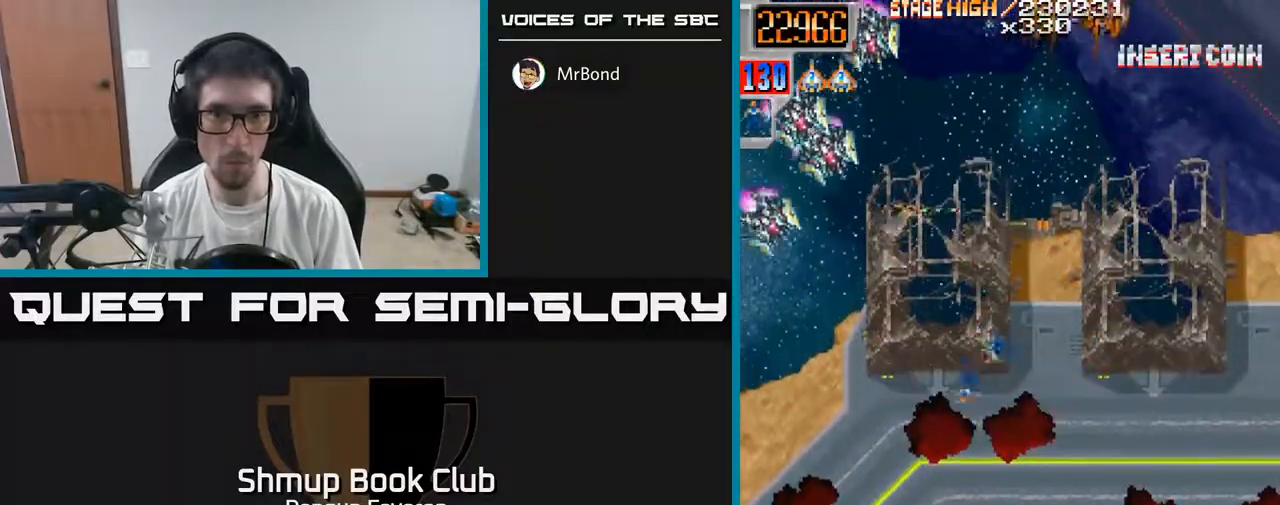
{"buttons": ["R2", "DPAD_RIGHT"], "left_stick": "center", "right_stick": "center", "events": [[300, "R2", "down"], [333, "A", "up"], [367, "DPAD_UP", "up"], [433, "DPAD_LEFT", "up"], [467, "DPAD_RIGHT", "down"]]}
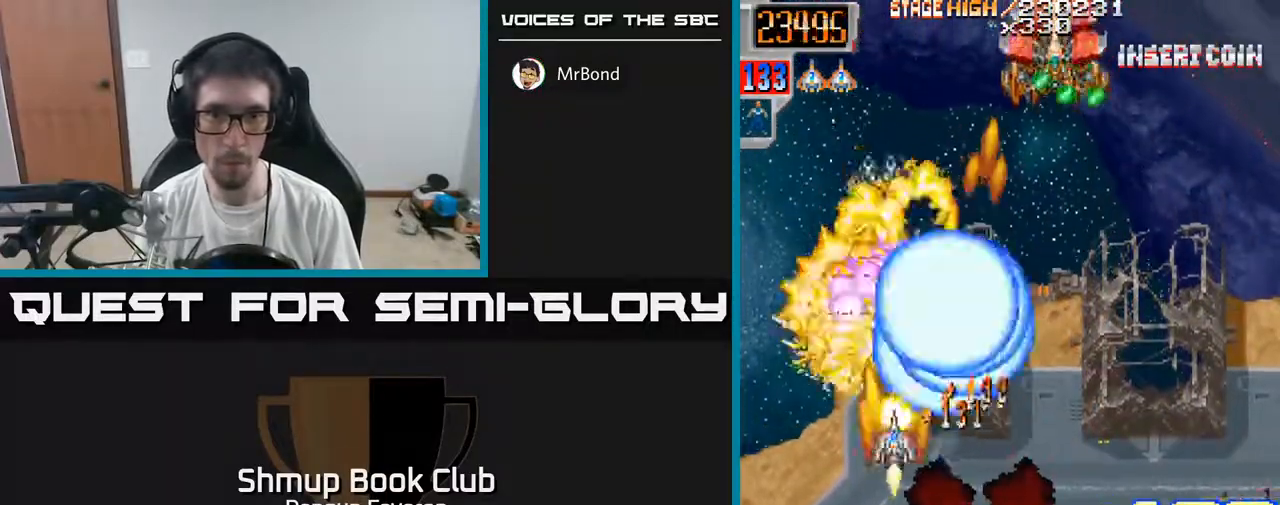
{"buttons": ["R2"], "left_stick": "center", "right_stick": "center", "events": [[217, "DPAD_DOWN", "down"], [217, "DPAD_RIGHT", "up"], [500, "DPAD_DOWN", "up"]]}
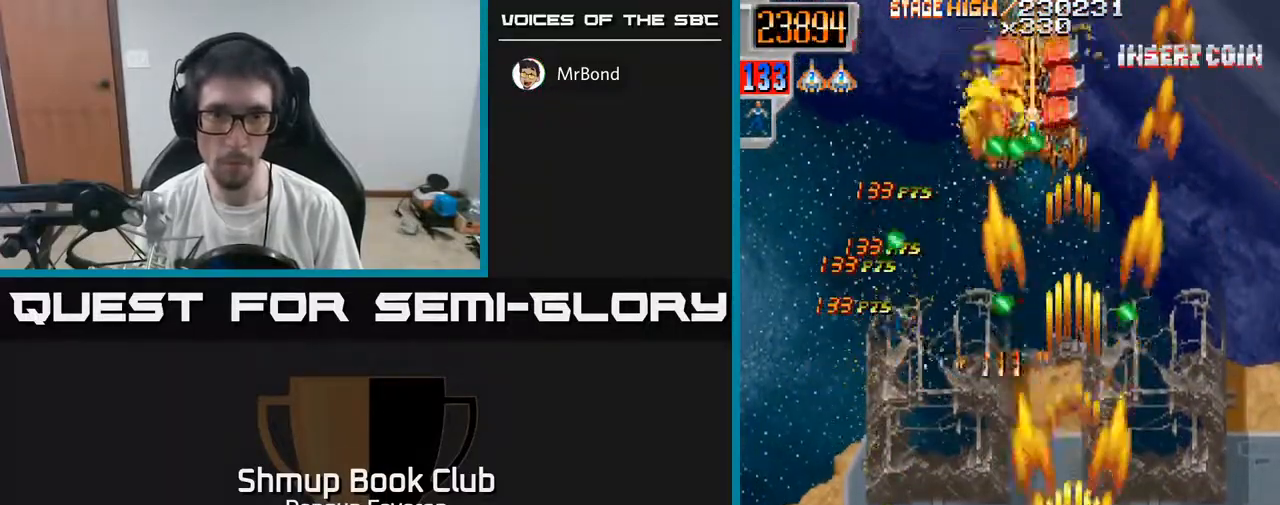
{"buttons": ["A", "DPAD_RIGHT"], "left_stick": "center", "right_stick": "center", "events": [[33, "DPAD_LEFT", "down"], [50, "DPAD_UP", "down"], [350, "DPAD_LEFT", "up"], [400, "A", "down"], [417, "DPAD_RIGHT", "down"], [417, "DPAD_UP", "up"], [467, "R2", "up"]]}
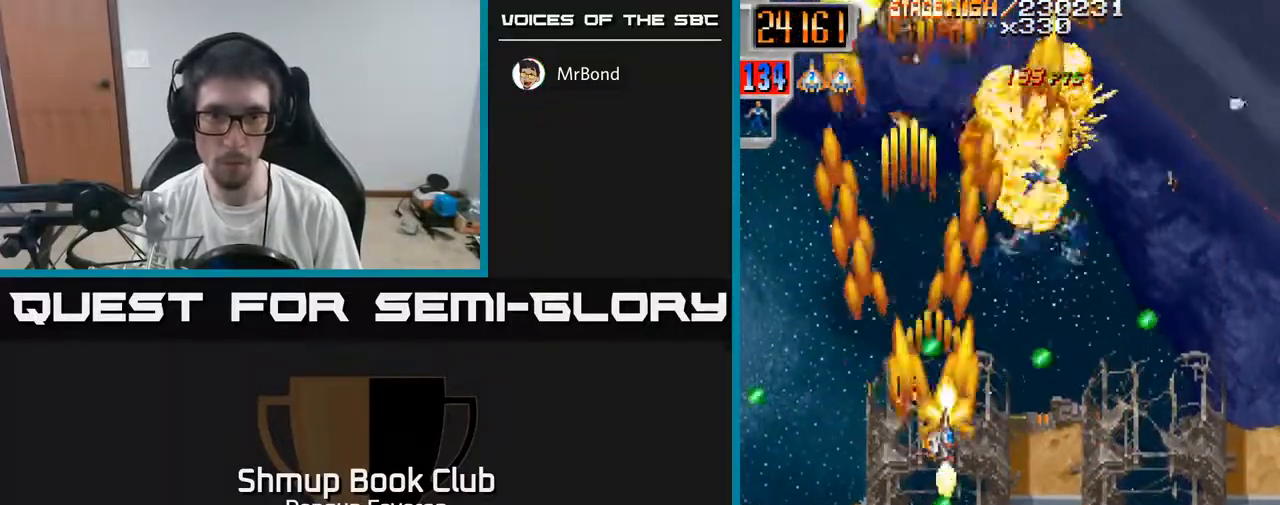
{"buttons": ["A", "DPAD_LEFT"], "left_stick": "center", "right_stick": "center", "events": [[83, "DPAD_RIGHT", "up"], [100, "DPAD_UP", "down"], [300, "DPAD_RIGHT", "down"], [300, "DPAD_UP", "up"], [367, "DPAD_RIGHT", "up"], [400, "DPAD_LEFT", "down"]]}
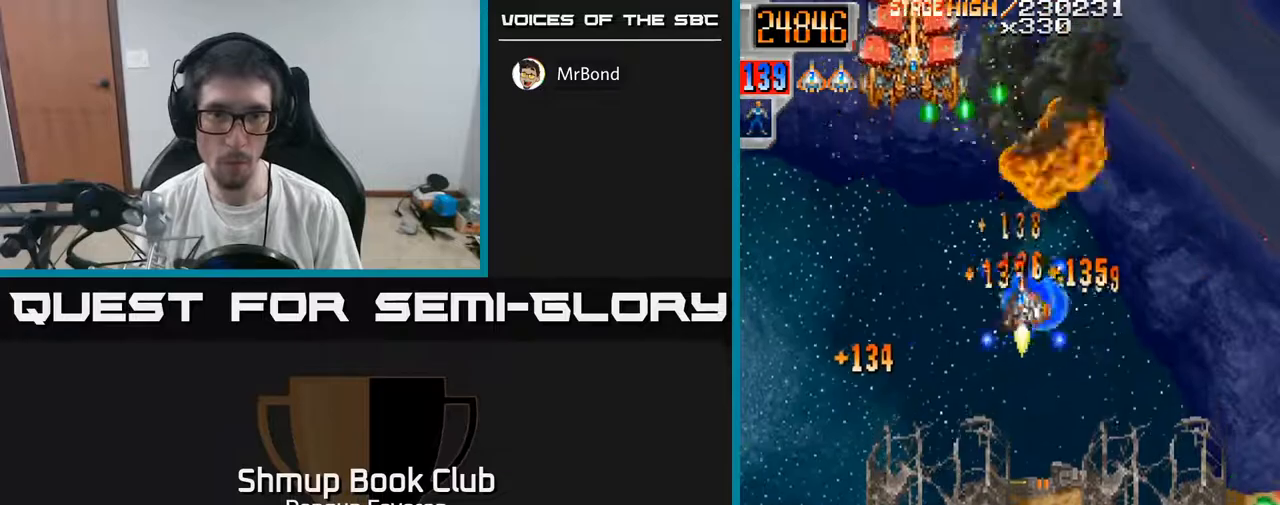
{"buttons": ["R2", "DPAD_RIGHT"], "left_stick": "center", "right_stick": "center", "events": [[150, "R2", "down"], [167, "A", "up"], [200, "DPAD_DOWN", "down"], [200, "DPAD_LEFT", "up"], [483, "DPAD_DOWN", "up"], [483, "DPAD_RIGHT", "down"]]}
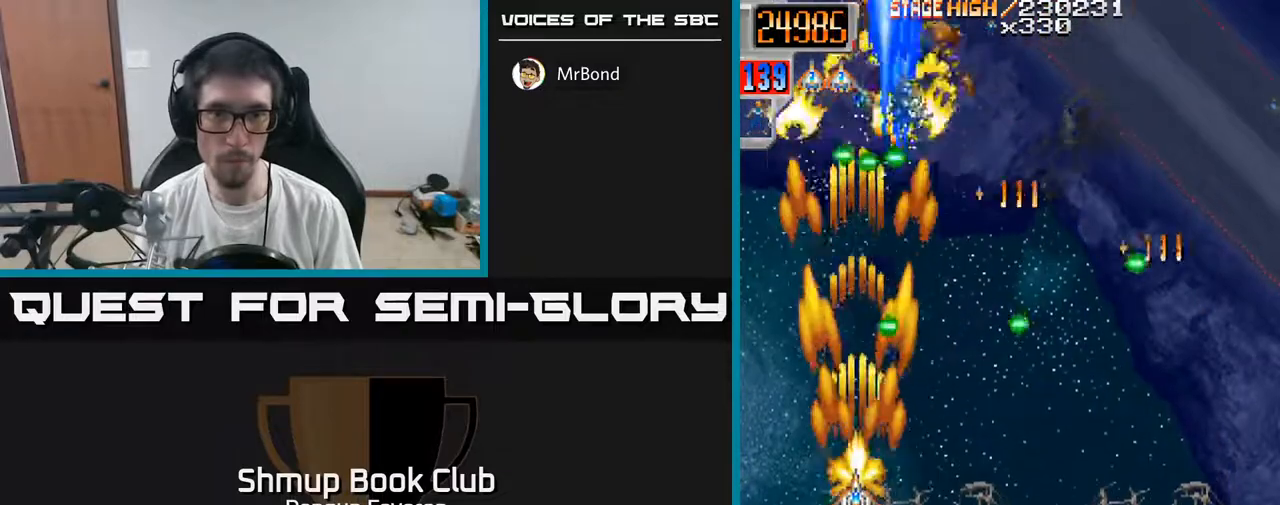
{"buttons": ["A", "DPAD_UP", "DPAD_RIGHT"], "left_stick": "center", "right_stick": "center", "events": [[33, "DPAD_UP", "down"], [67, "DPAD_RIGHT", "up"], [167, "DPAD_UP", "up"], [200, "A", "down"], [217, "DPAD_RIGHT", "down"], [317, "R2", "up"], [333, "DPAD_UP", "down"]]}
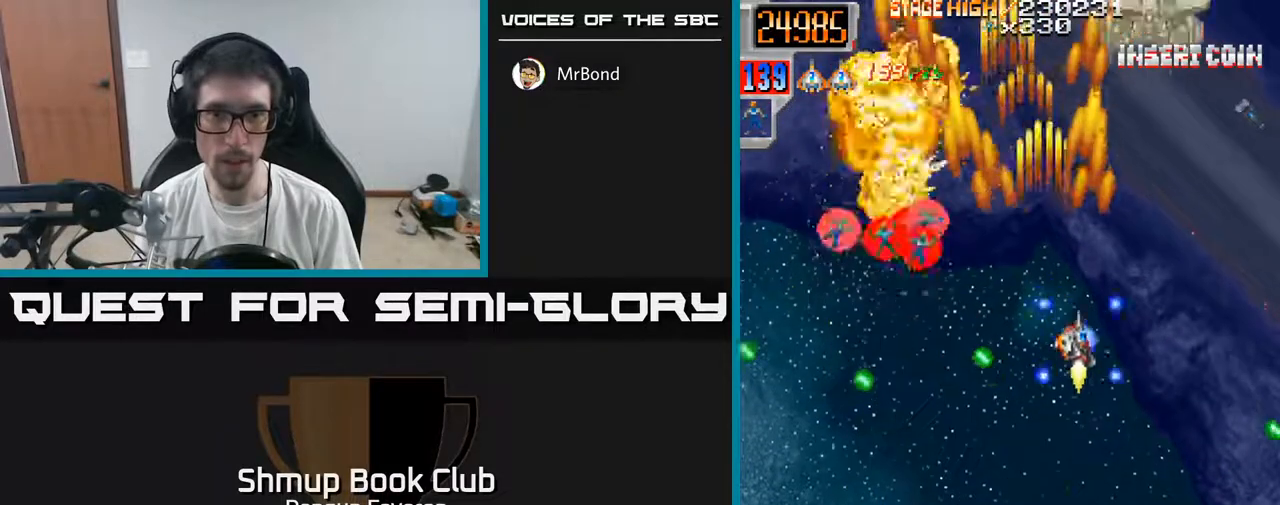
{"buttons": ["R2", "DPAD_DOWN"], "left_stick": "center", "right_stick": "center", "events": [[183, "DPAD_RIGHT", "up"], [217, "DPAD_UP", "up"], [217, "R2", "down"], [267, "DPAD_DOWN", "down"], [267, "DPAD_LEFT", "down"], [283, "A", "up"], [350, "DPAD_LEFT", "up"]]}
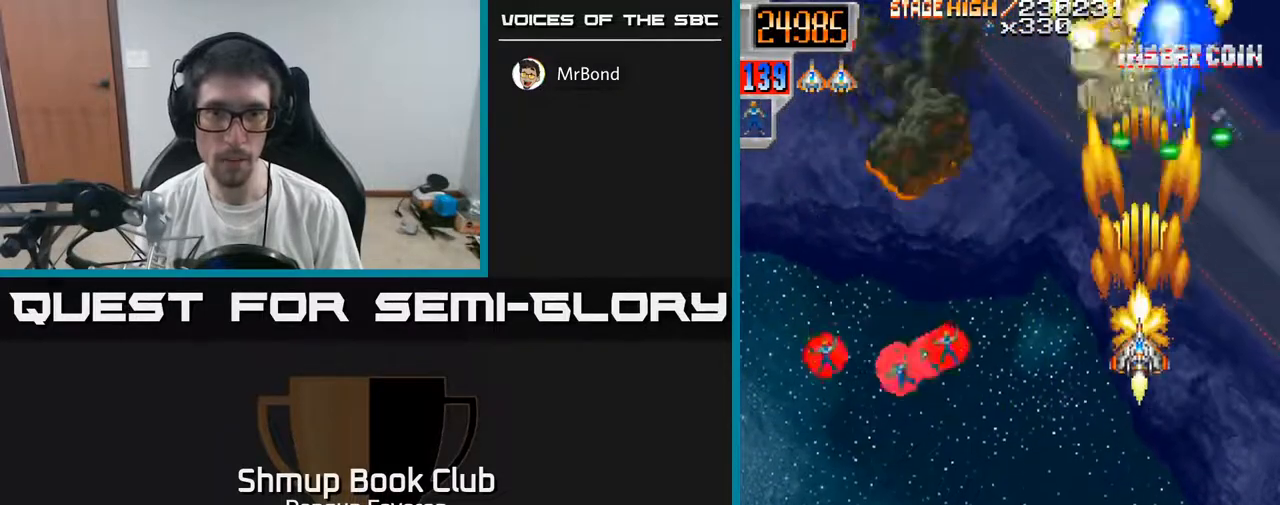
{"buttons": ["A", "R2", "DPAD_UP"], "left_stick": "center", "right_stick": "center", "events": [[17, "DPAD_LEFT", "down"], [233, "DPAD_DOWN", "up"], [417, "DPAD_UP", "down"], [450, "A", "down"], [450, "DPAD_LEFT", "up"]]}
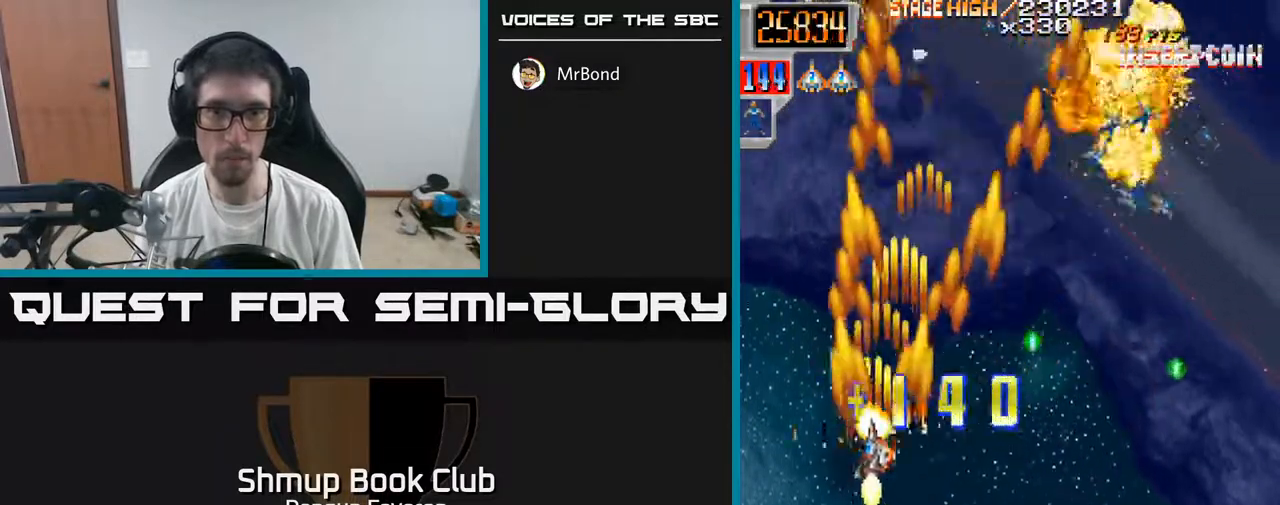
{"buttons": ["R2", "DPAD_DOWN"], "left_stick": "center", "right_stick": "center", "events": [[50, "R2", "up"], [383, "DPAD_UP", "up"], [400, "R2", "down"], [433, "DPAD_DOWN", "down"], [450, "A", "up"]]}
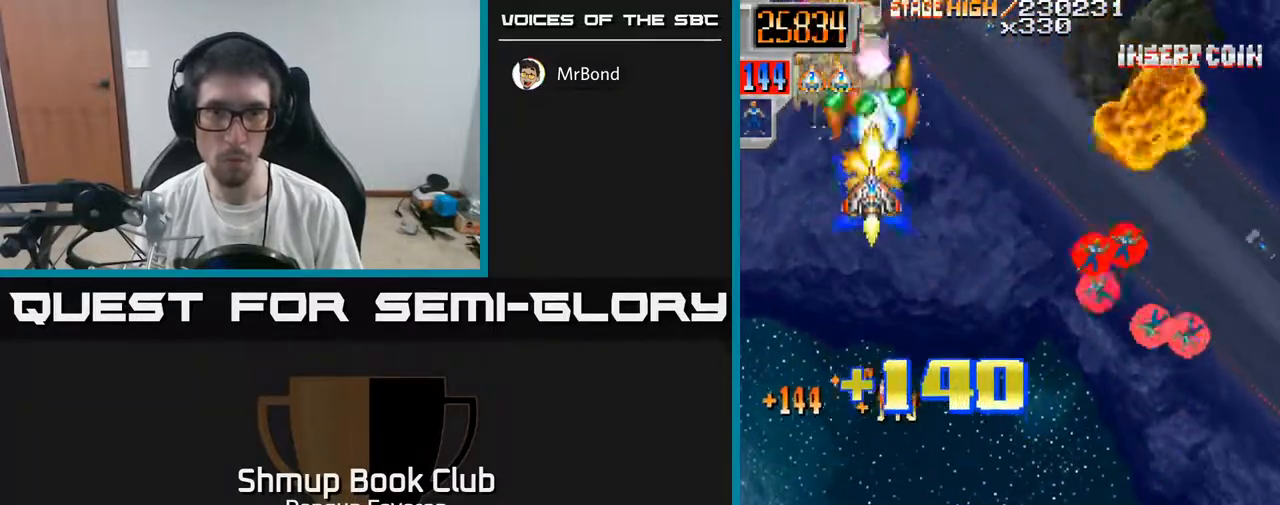
{"buttons": ["R2", "DPAD_RIGHT"], "left_stick": "center", "right_stick": "center", "events": [[117, "DPAD_RIGHT", "down"], [500, "DPAD_DOWN", "up"]]}
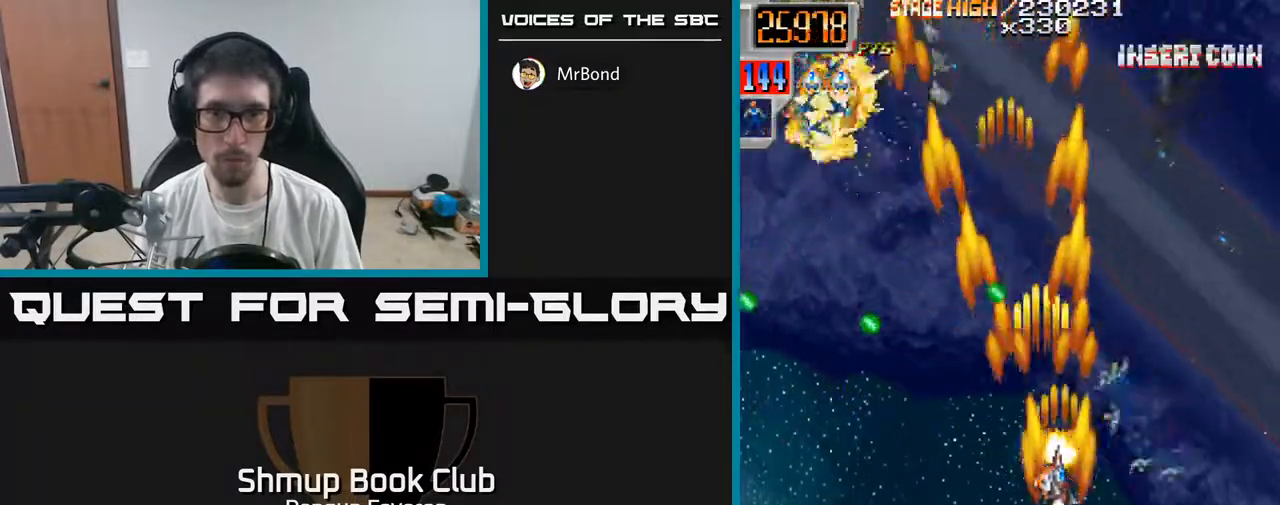
{"buttons": ["A"], "left_stick": "center", "right_stick": "center", "events": [[117, "DPAD_RIGHT", "up"], [133, "DPAD_UP", "down"], [233, "DPAD_LEFT", "down"], [317, "A", "down"], [417, "R2", "up"], [467, "DPAD_LEFT", "up"], [483, "DPAD_UP", "up"]]}
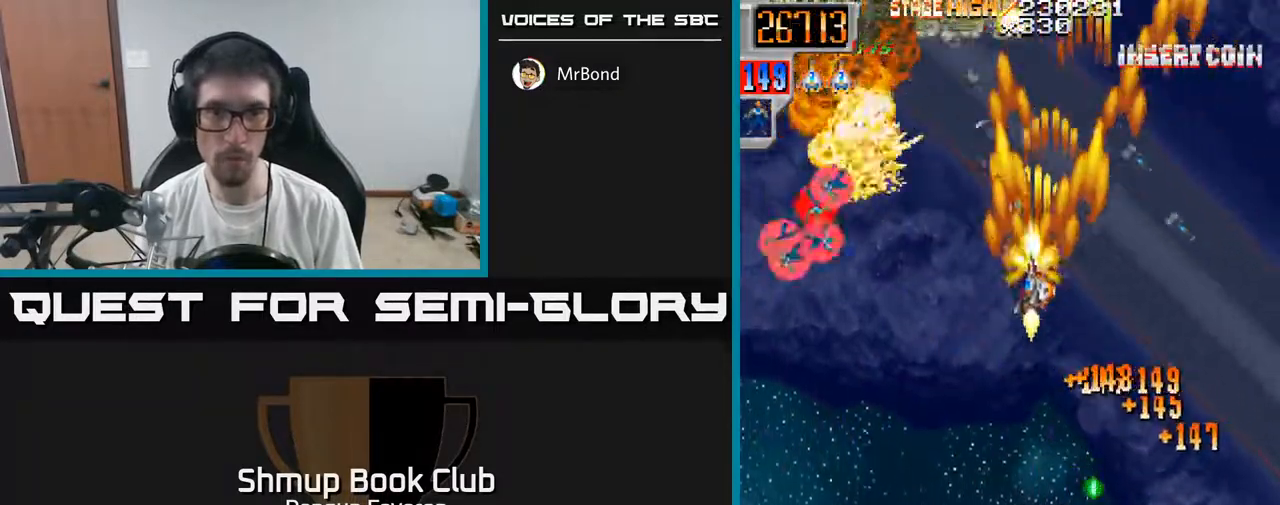
{"buttons": ["R2", "DPAD_DOWN", "DPAD_LEFT"], "left_stick": "center", "right_stick": "center", "events": [[17, "DPAD_RIGHT", "down"], [167, "DPAD_RIGHT", "up"], [233, "DPAD_LEFT", "down"], [300, "R2", "down"], [350, "A", "up"], [350, "DPAD_DOWN", "down"]]}
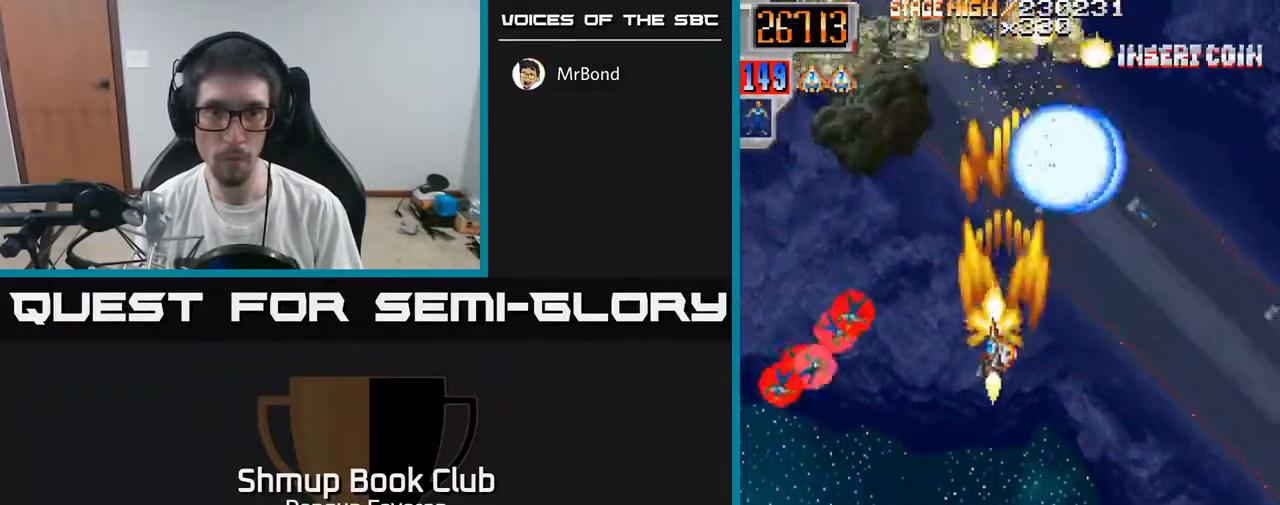
{"buttons": ["R2", "DPAD_DOWN", "DPAD_RIGHT"], "left_stick": "center", "right_stick": "center", "events": [[117, "DPAD_DOWN", "up"], [317, "DPAD_LEFT", "up"], [350, "DPAD_RIGHT", "down"], [417, "DPAD_DOWN", "down"]]}
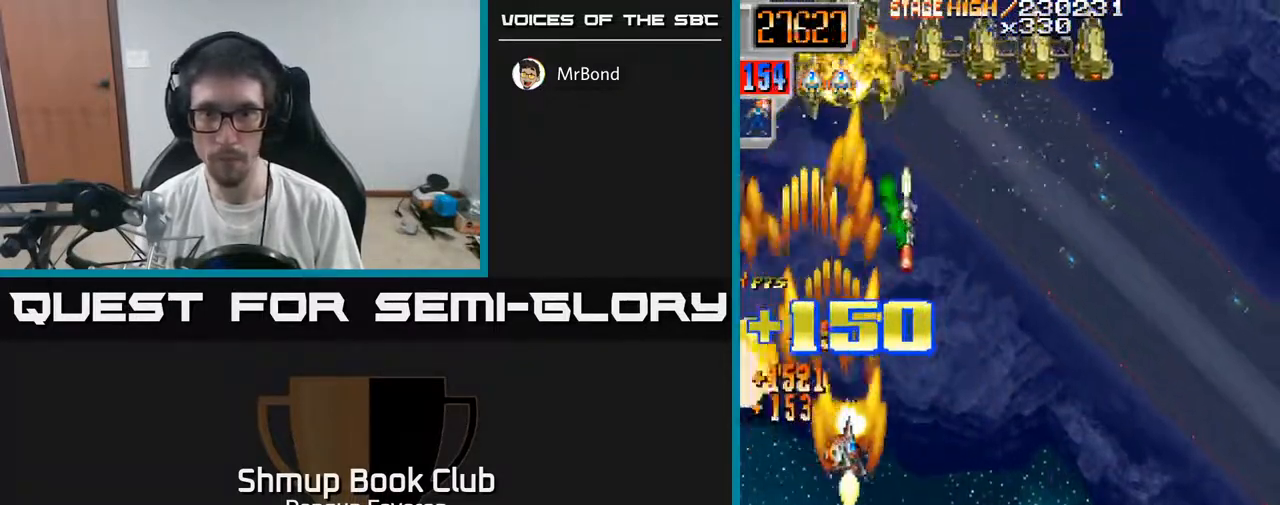
{"buttons": ["R2", "DPAD_RIGHT"], "left_stick": "center", "right_stick": "center", "events": [[83, "DPAD_RIGHT", "up"], [350, "DPAD_RIGHT", "down"], [400, "DPAD_DOWN", "up"]]}
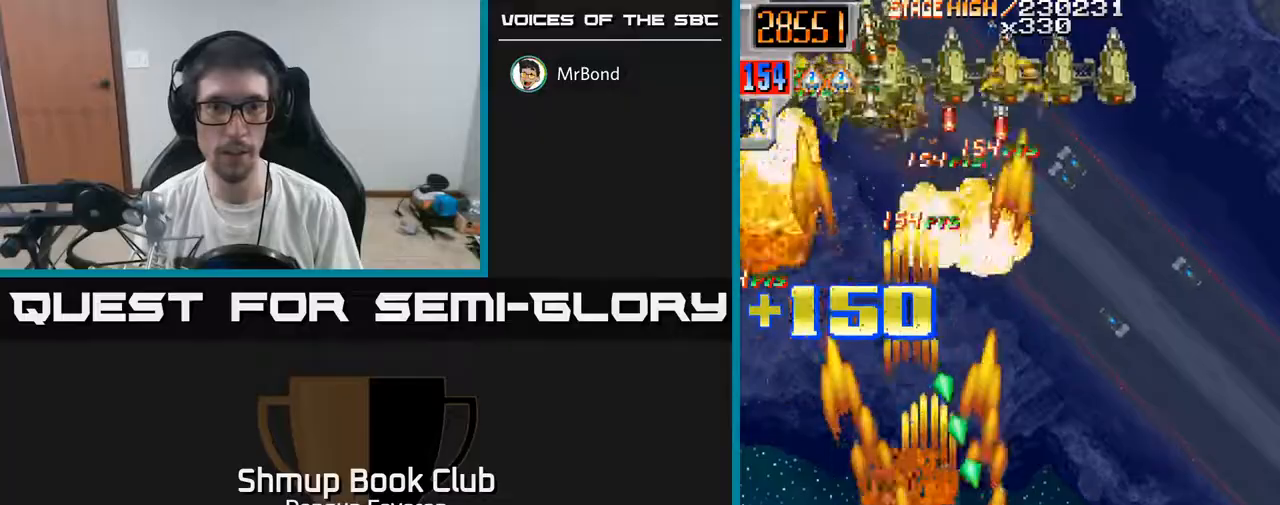
{"buttons": ["R2", "DPAD_RIGHT"], "left_stick": "center", "right_stick": "center", "events": [[17, "DPAD_RIGHT", "up"], [50, "DPAD_LEFT", "down"], [417, "DPAD_LEFT", "up"], [450, "DPAD_RIGHT", "down"]]}
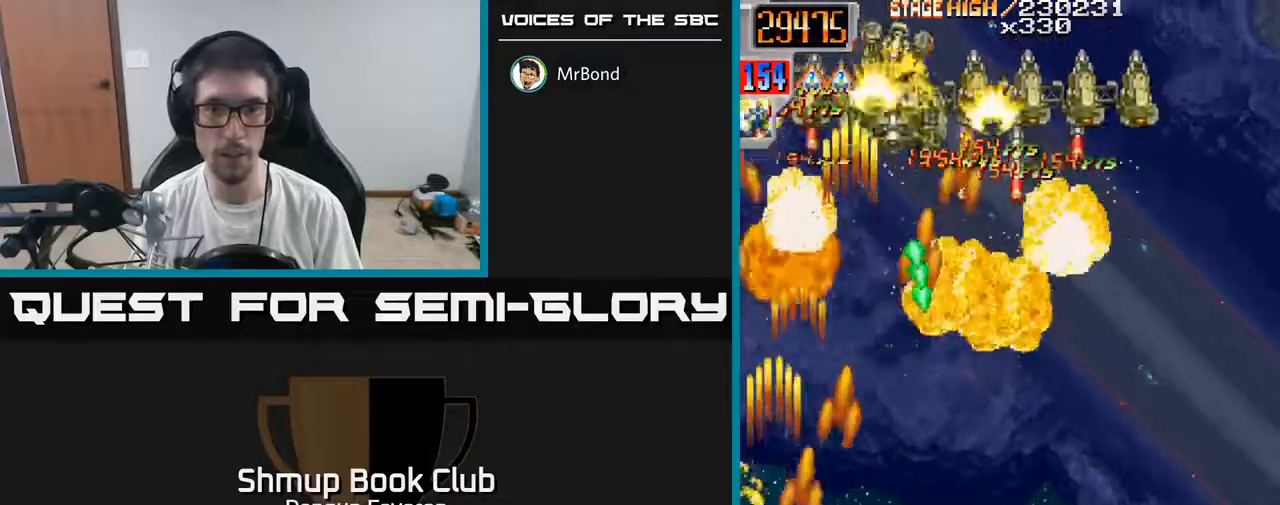
{"buttons": ["R2", "DPAD_LEFT"], "left_stick": "center", "right_stick": "center", "events": [[283, "DPAD_RIGHT", "up"], [333, "DPAD_LEFT", "down"]]}
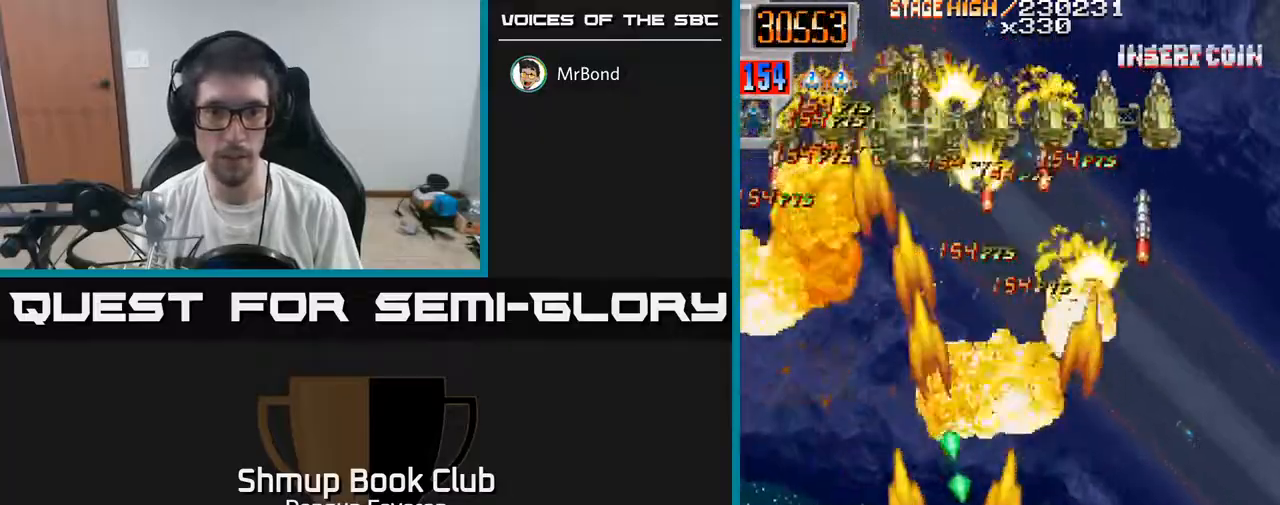
{"buttons": ["R2", "DPAD_RIGHT"], "left_stick": "center", "right_stick": "center", "events": [[183, "DPAD_LEFT", "up"], [183, "DPAD_UP", "down"], [233, "DPAD_RIGHT", "down"], [400, "DPAD_UP", "up"]]}
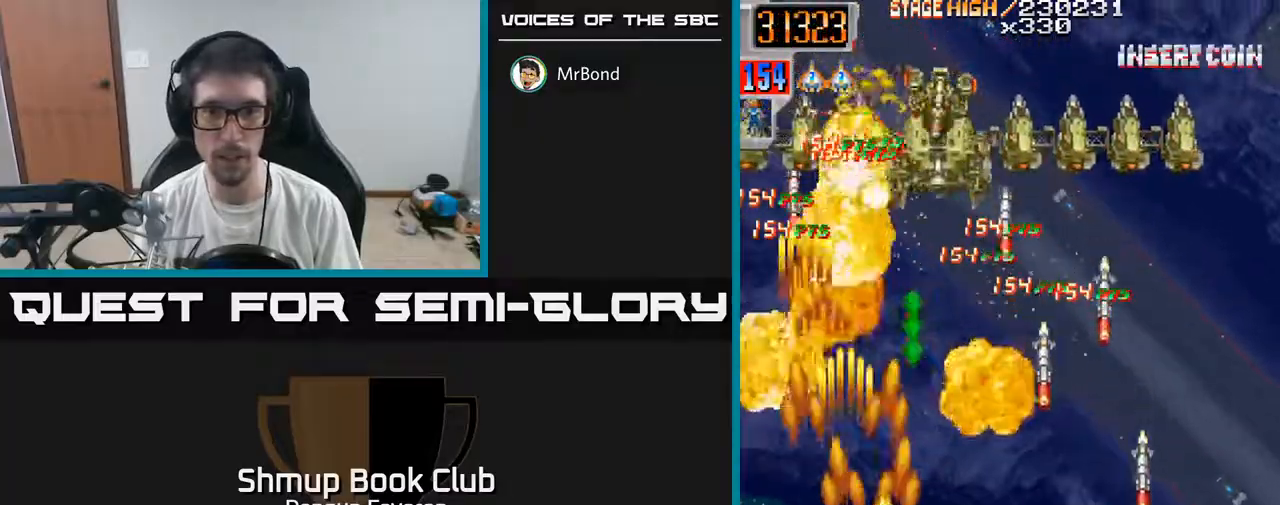
{"buttons": ["R2", "DPAD_DOWN"], "left_stick": "center", "right_stick": "center", "events": [[167, "DPAD_DOWN", "down"], [200, "DPAD_RIGHT", "up"], [283, "DPAD_LEFT", "down"], [367, "DPAD_DOWN", "up"], [483, "DPAD_LEFT", "up"], [500, "DPAD_DOWN", "down"]]}
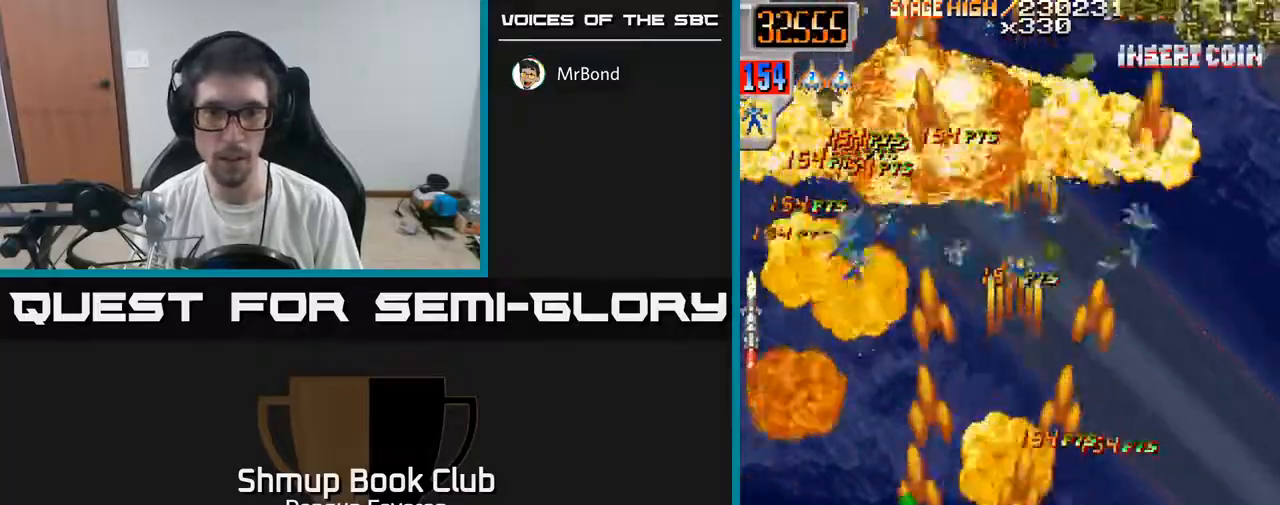
{"buttons": ["R2", "DPAD_UP", "DPAD_RIGHT"], "left_stick": "center", "right_stick": "center", "events": [[17, "DPAD_RIGHT", "down"], [33, "DPAD_DOWN", "up"], [150, "DPAD_UP", "down"], [200, "DPAD_RIGHT", "up"], [333, "DPAD_RIGHT", "down"]]}
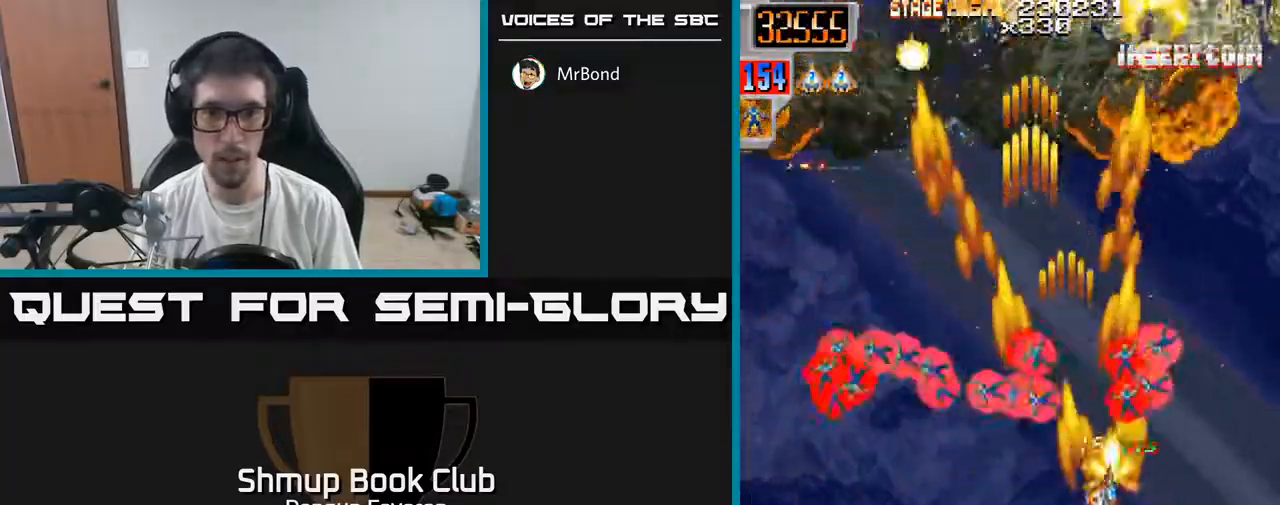
{"buttons": ["R2", "DPAD_DOWN", "DPAD_LEFT"], "left_stick": "center", "right_stick": "center", "events": [[117, "DPAD_RIGHT", "up"], [133, "DPAD_UP", "up"], [150, "DPAD_LEFT", "down"], [400, "DPAD_DOWN", "down"]]}
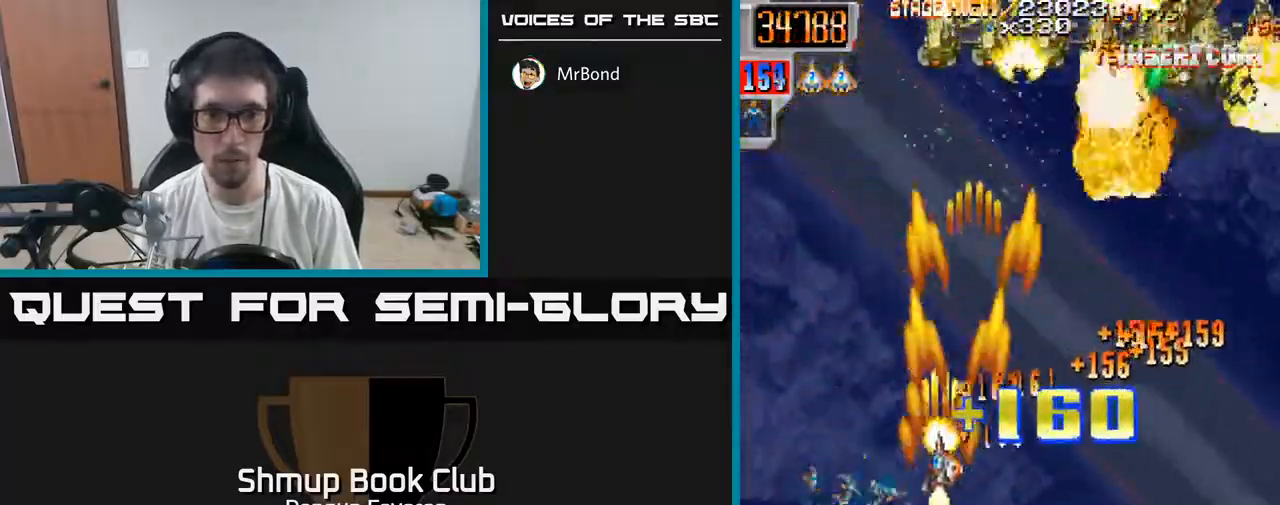
{"buttons": ["R2", "DPAD_RIGHT"], "left_stick": "center", "right_stick": "center", "events": [[217, "DPAD_LEFT", "up"], [250, "DPAD_RIGHT", "down"], [267, "DPAD_DOWN", "up"]]}
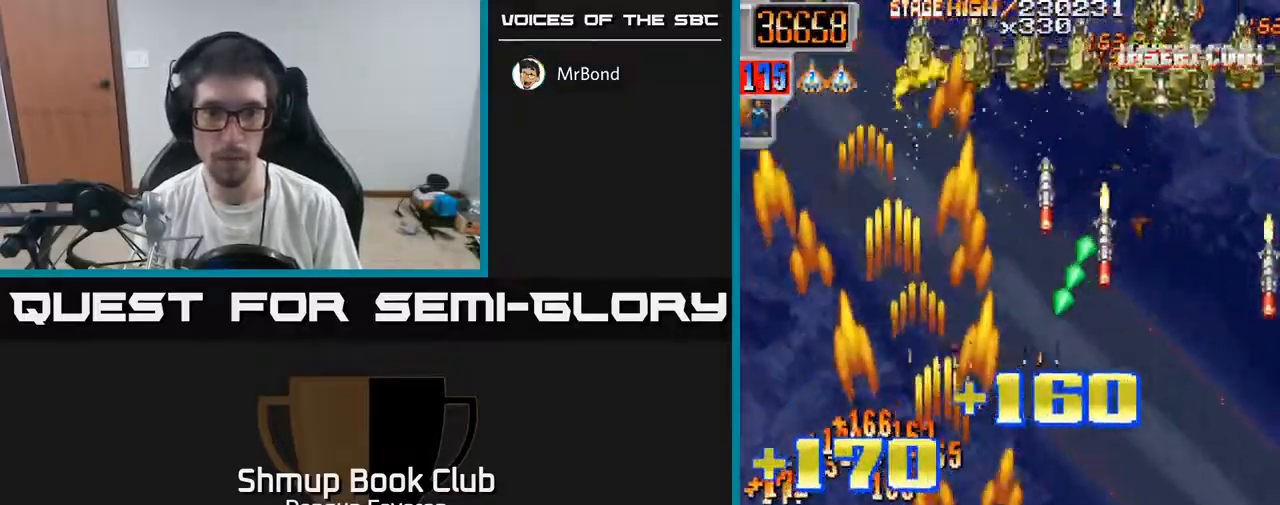
{"buttons": ["R2", "DPAD_LEFT"], "left_stick": "center", "right_stick": "center", "events": [[267, "DPAD_DOWN", "down"], [317, "DPAD_RIGHT", "up"], [350, "DPAD_LEFT", "down"], [400, "DPAD_DOWN", "up"]]}
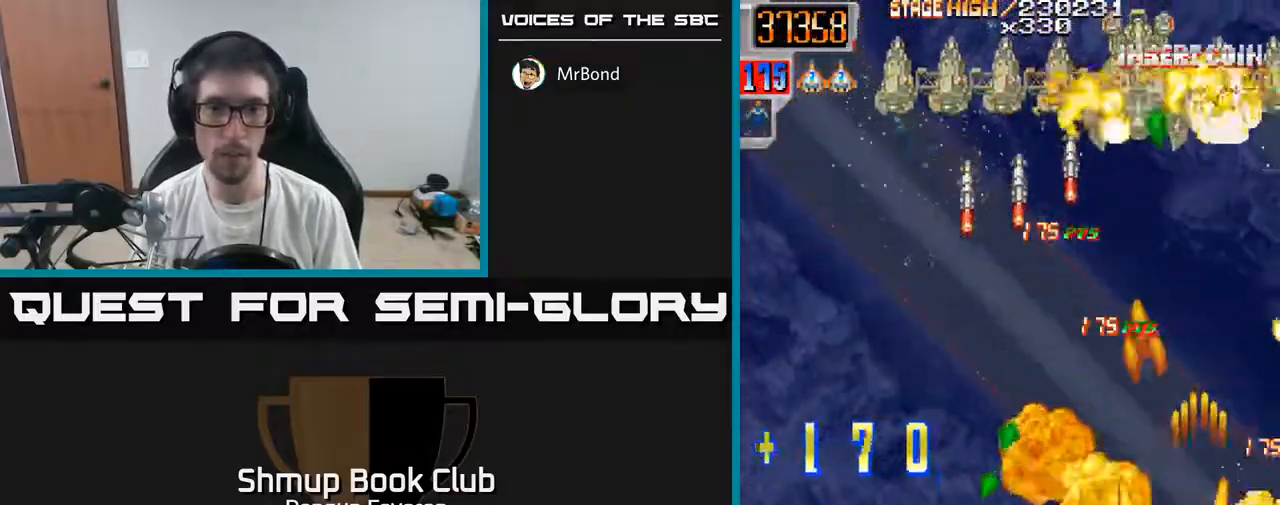
{"buttons": ["R2", "DPAD_RIGHT"], "left_stick": "center", "right_stick": "center", "events": [[183, "DPAD_LEFT", "up"], [233, "DPAD_RIGHT", "down"]]}
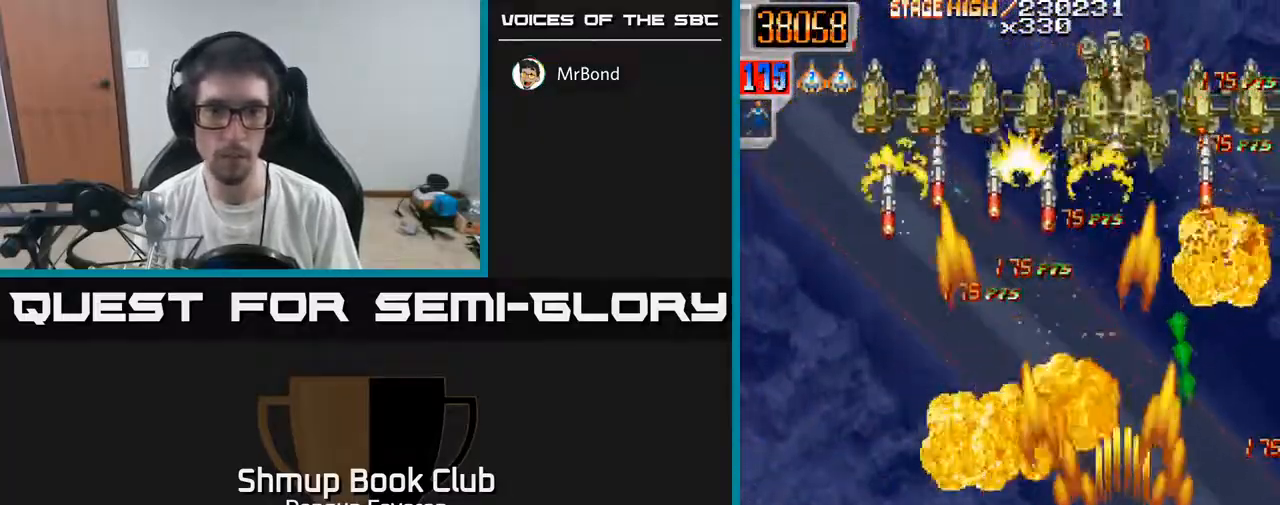
{"buttons": ["R2", "DPAD_LEFT"], "left_stick": "center", "right_stick": "center", "events": [[50, "DPAD_RIGHT", "up"], [83, "DPAD_LEFT", "down"]]}